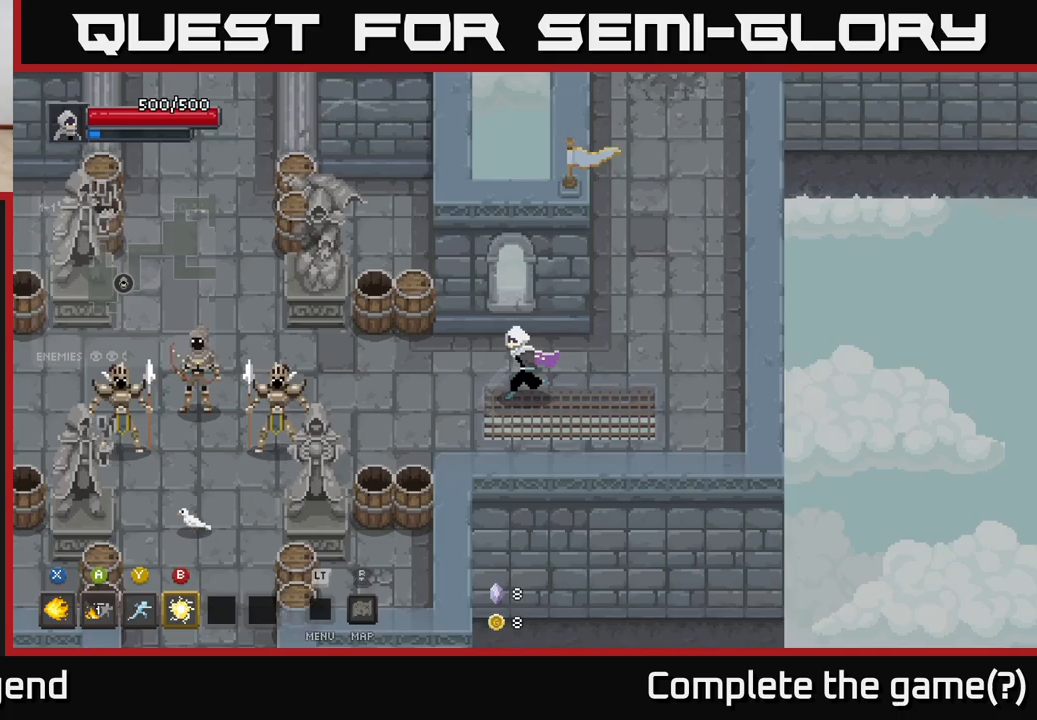
Gameplay with a controller (Xbox layout); each line is a JSON object with the inputs held at the frame after it. "events" lists button and stick changes between this image and that frame as [ms after this image, input, new state], when the widget could be followed in between.
{"buttons": [], "left_stick": "left", "right_stick": "center", "events": [[250, "B", "down"], [317, "B", "up"]]}
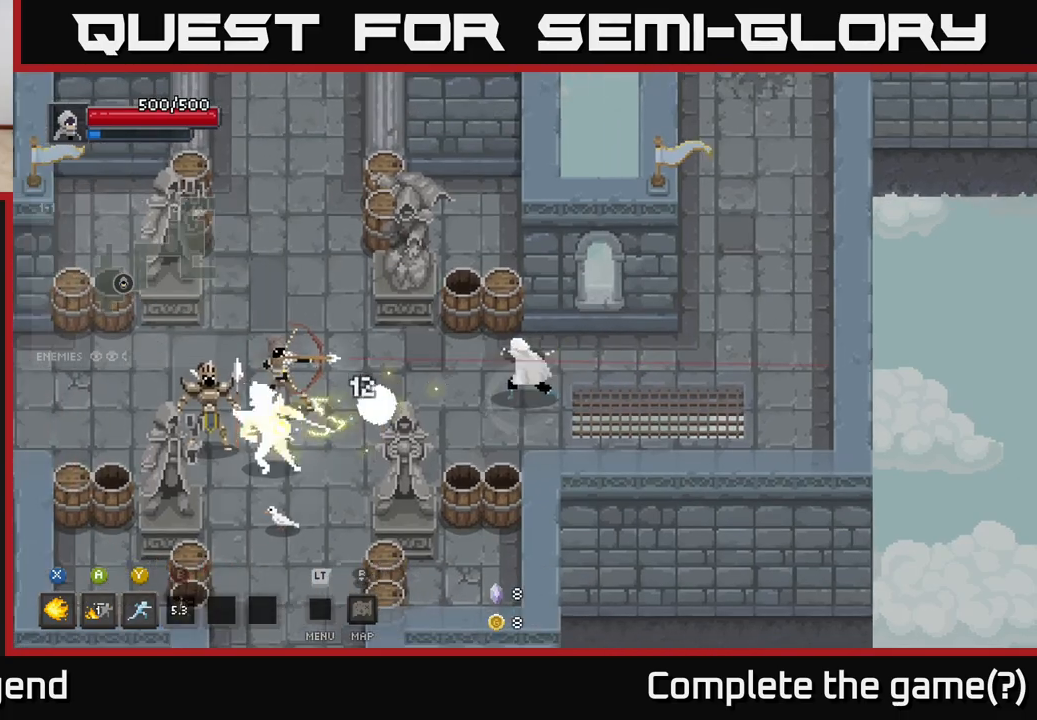
{"buttons": [], "left_stick": "left", "right_stick": "center", "events": [[267, "Y", "down"], [383, "Y", "up"]]}
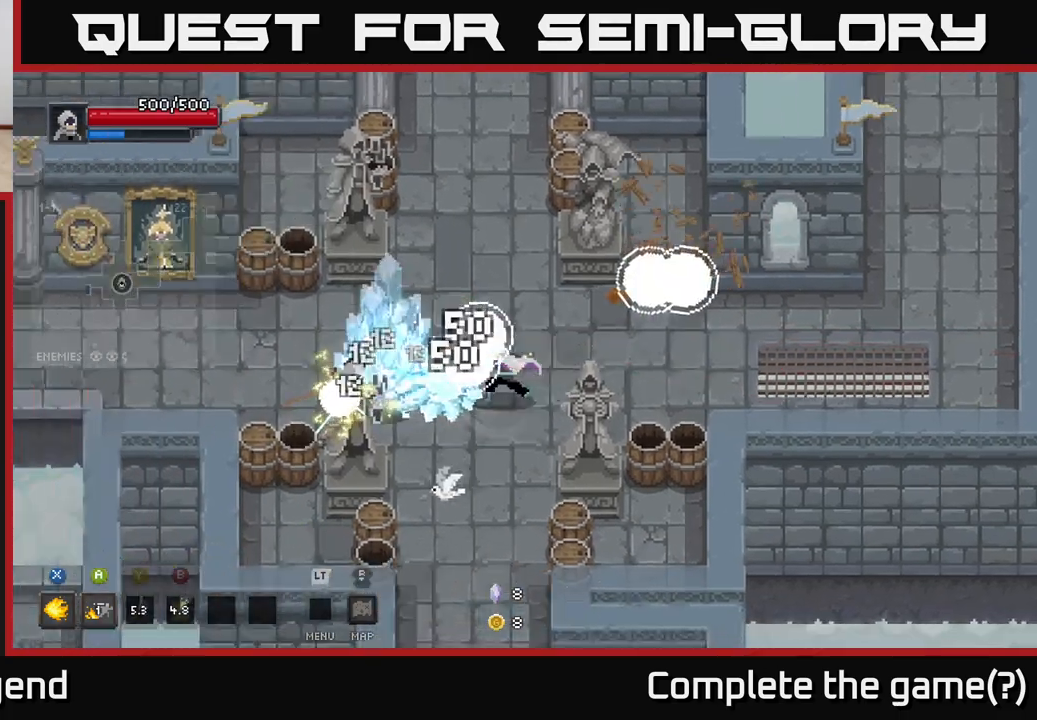
{"buttons": ["X"], "left_stick": "left", "right_stick": "center", "events": [[233, "X", "down"]]}
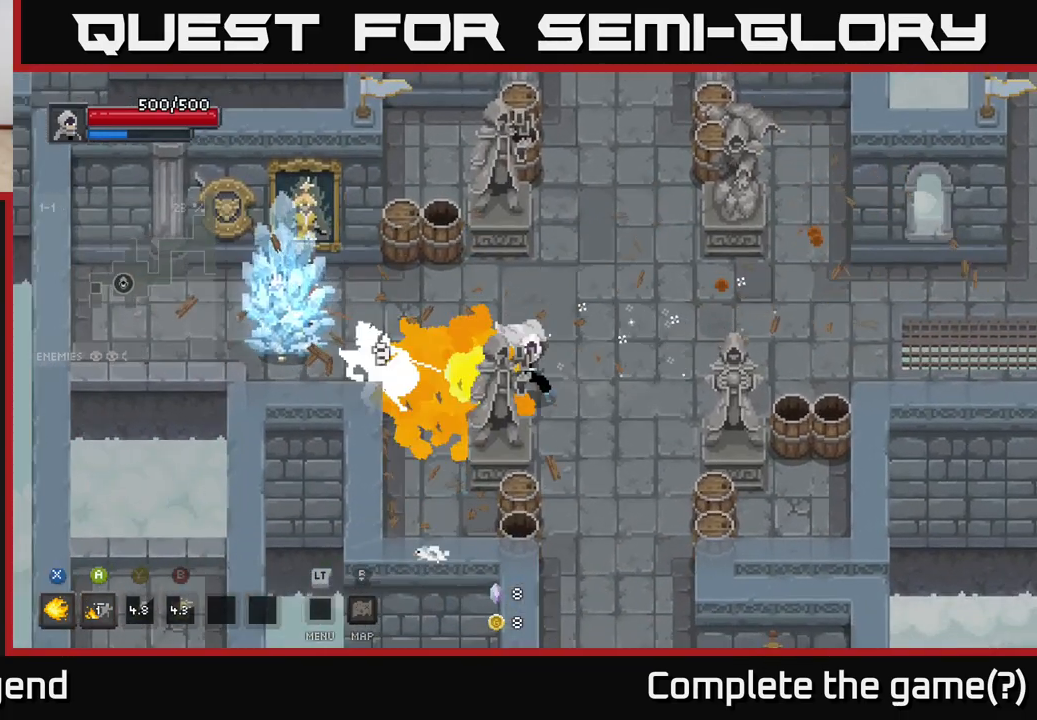
{"buttons": ["X"], "left_stick": "left", "right_stick": "center", "events": []}
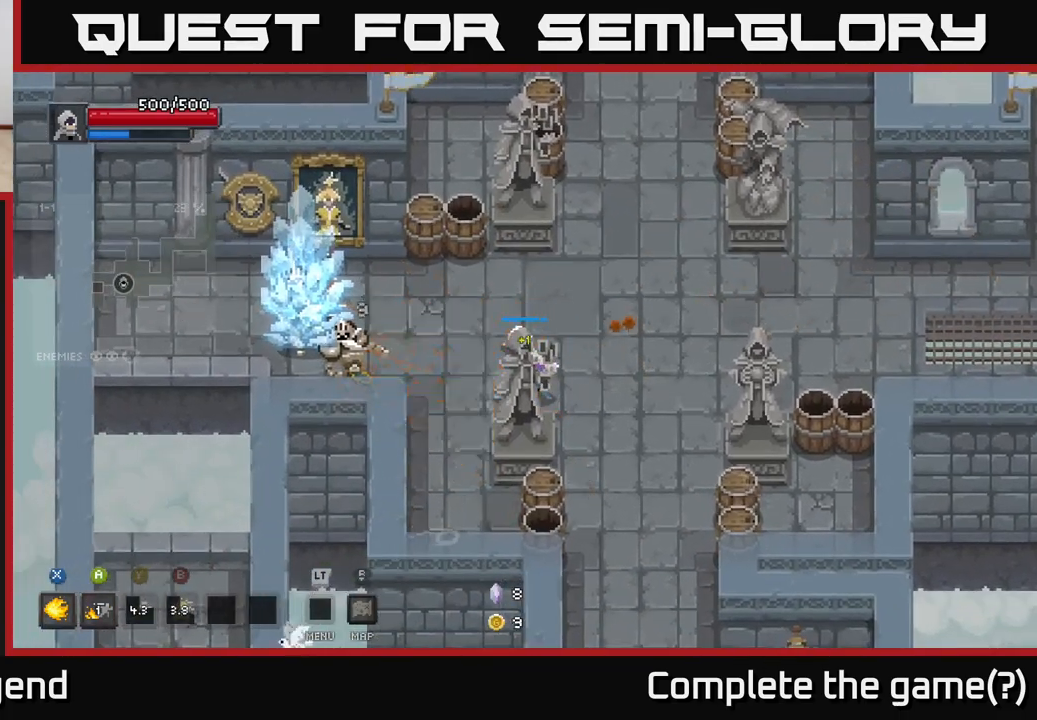
{"buttons": [], "left_stick": "left", "right_stick": "center", "events": [[233, "X", "up"]]}
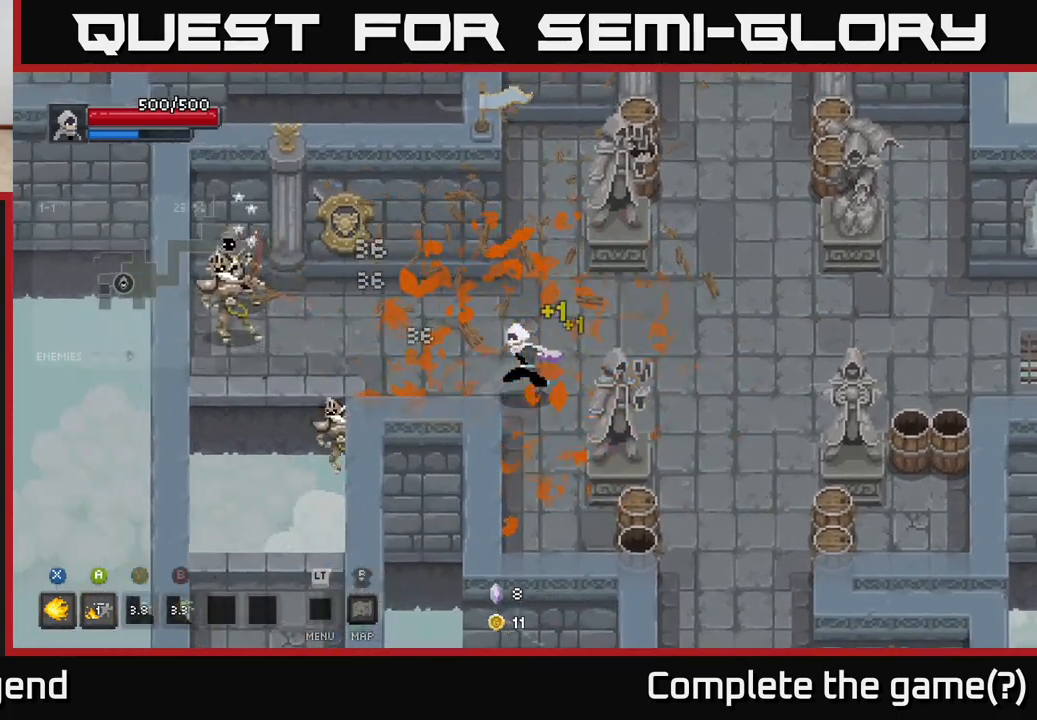
{"buttons": ["X"], "left_stick": "left", "right_stick": "center", "events": [[467, "X", "down"]]}
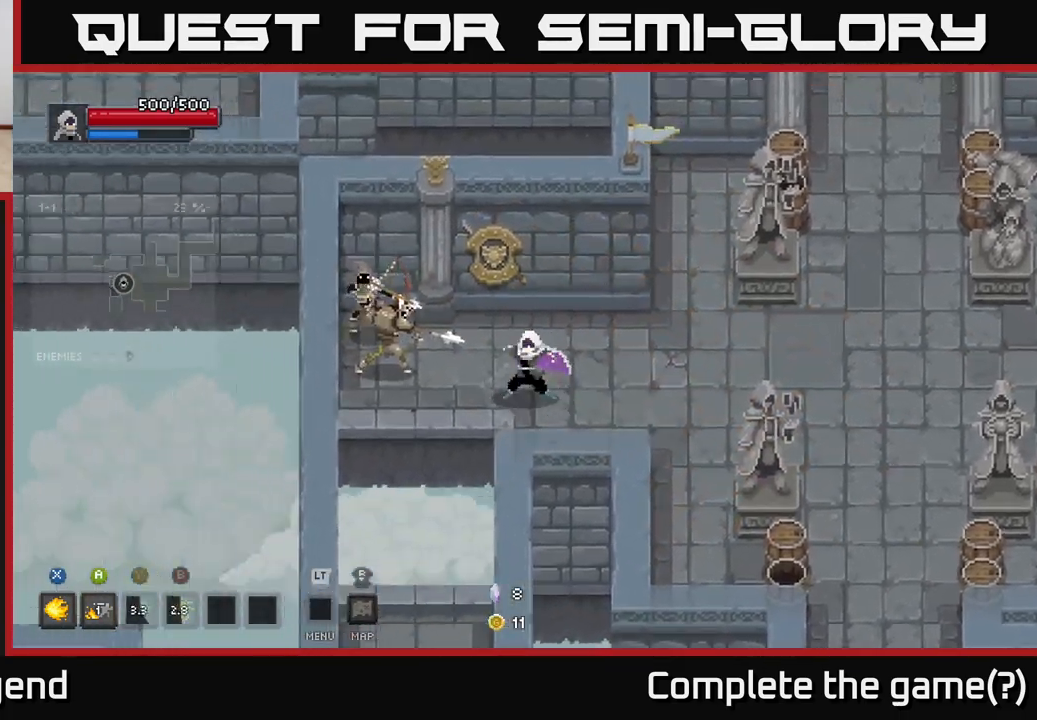
{"buttons": ["X"], "left_stick": "up-left", "right_stick": "center", "events": [[400, "left_stick", "up-left"]]}
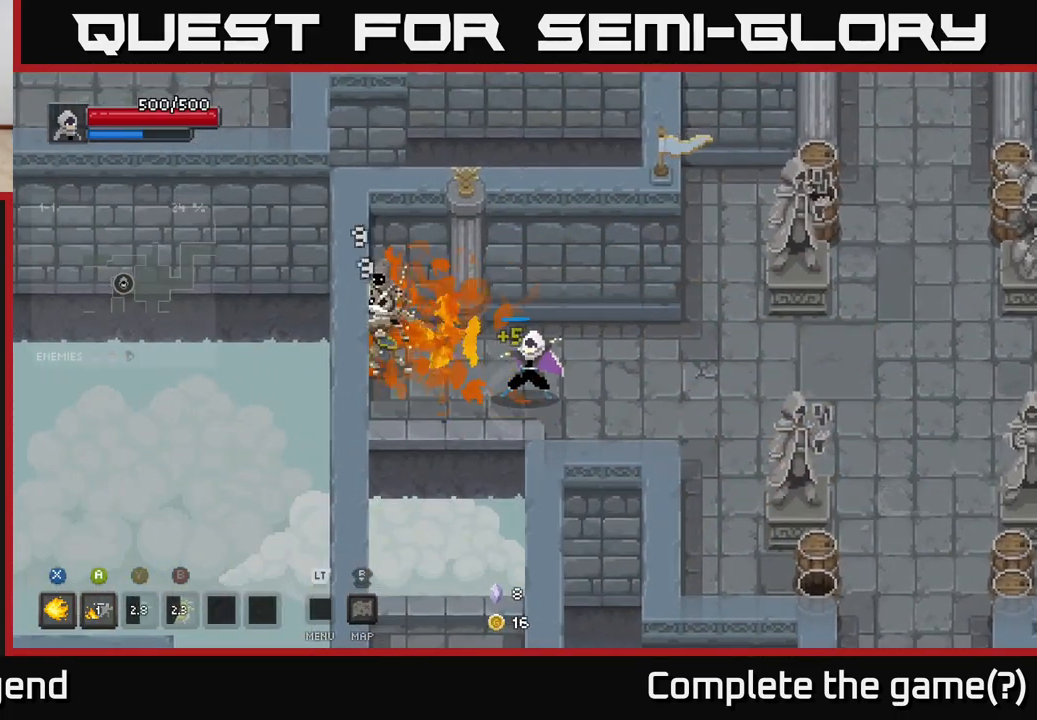
{"buttons": [], "left_stick": "center", "right_stick": "center", "events": [[17, "left_stick", "center"], [333, "X", "up"]]}
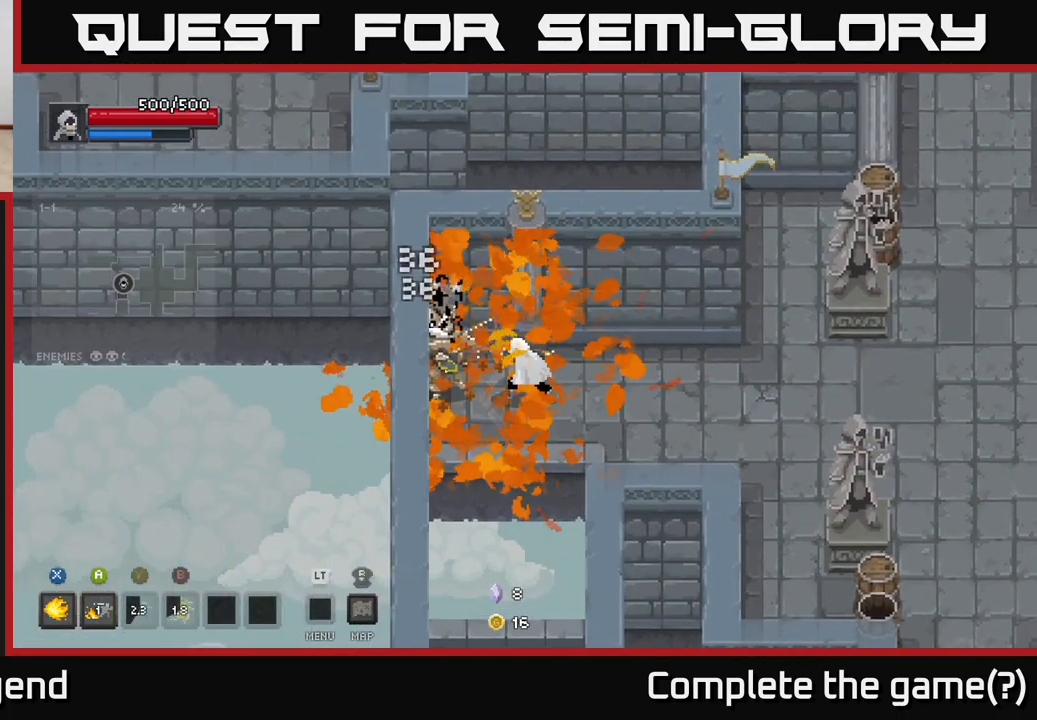
{"buttons": ["X"], "left_stick": "center", "right_stick": "center", "events": [[117, "X", "down"]]}
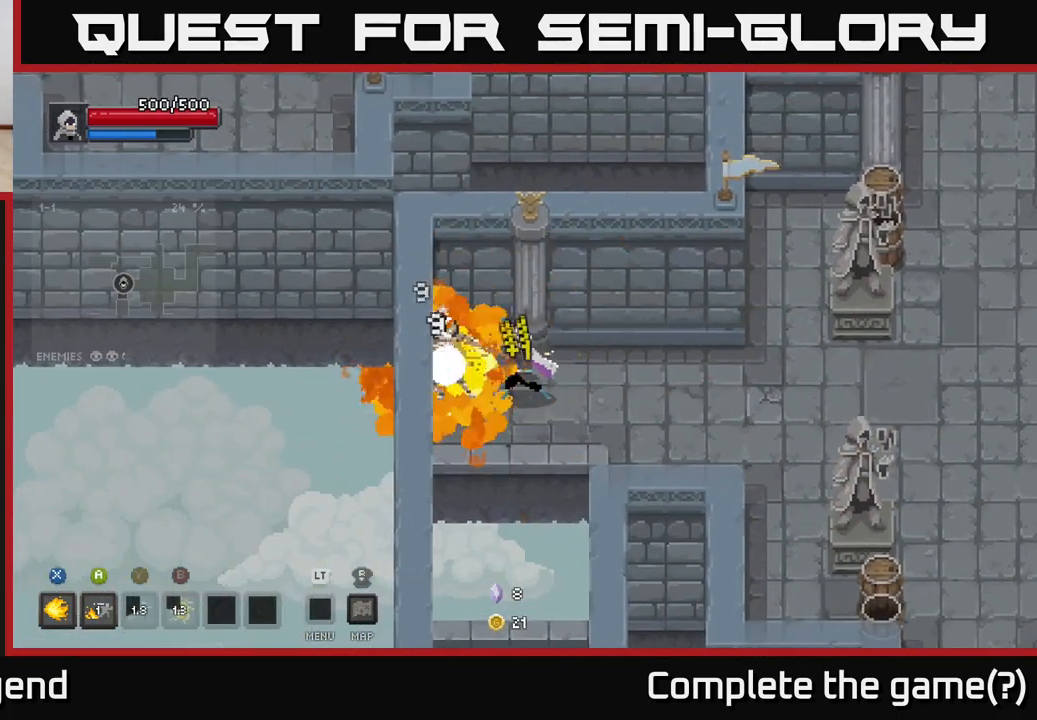
{"buttons": ["X"], "left_stick": "center", "right_stick": "center", "events": []}
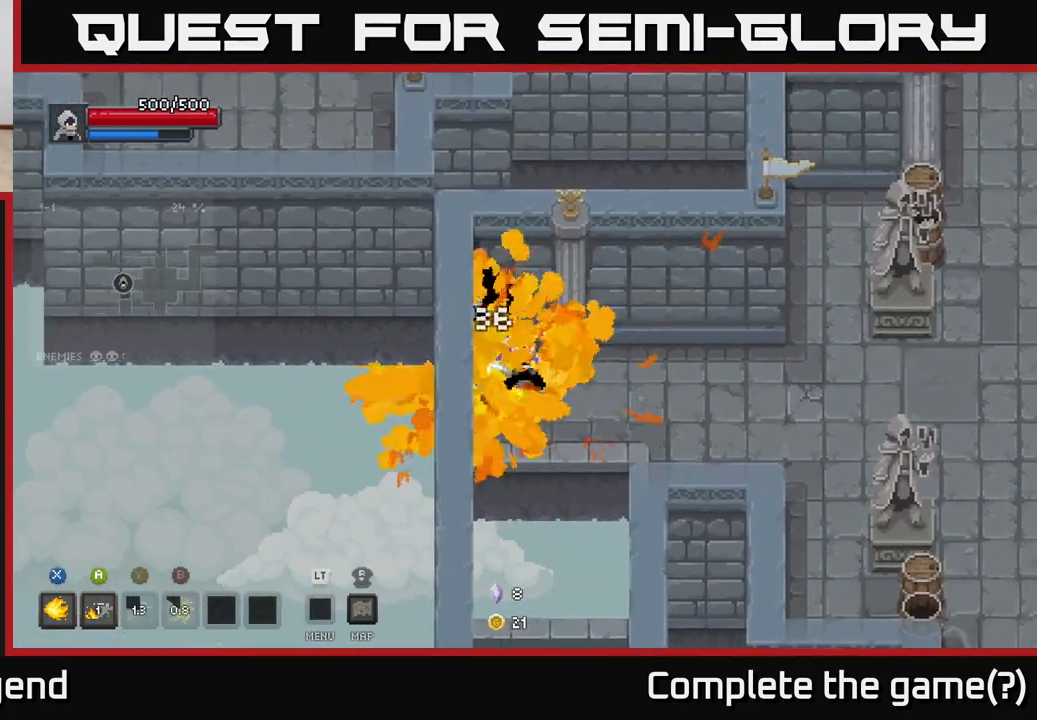
{"buttons": [], "left_stick": "right", "right_stick": "center", "events": [[50, "X", "up"], [167, "left_stick", "right"]]}
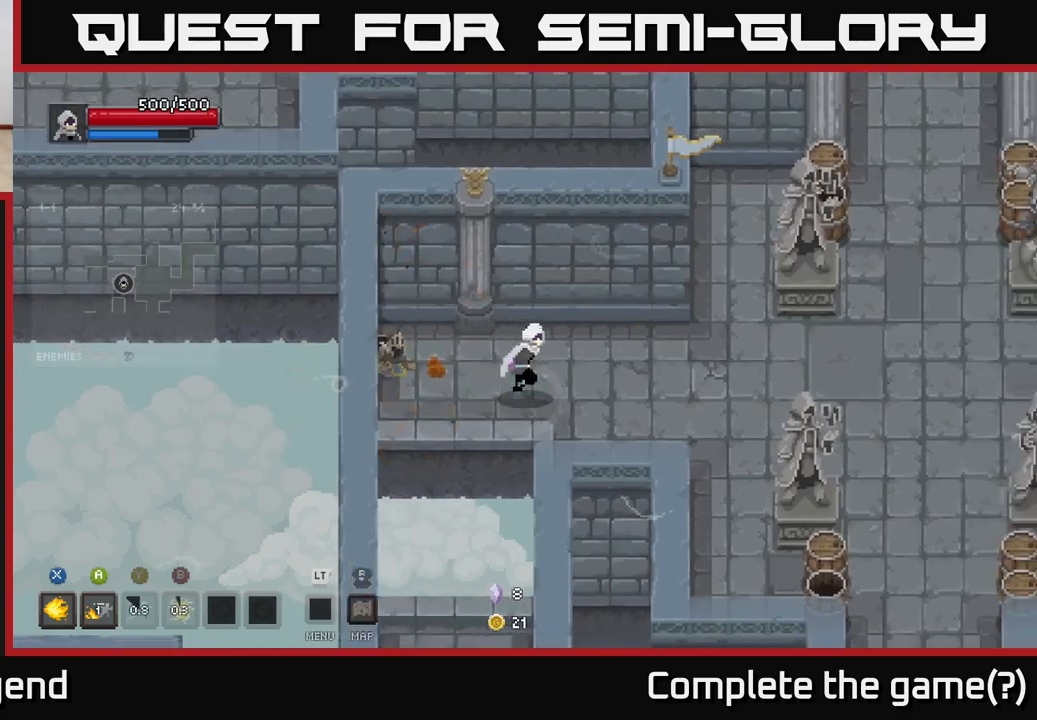
{"buttons": [], "left_stick": "right", "right_stick": "center", "events": []}
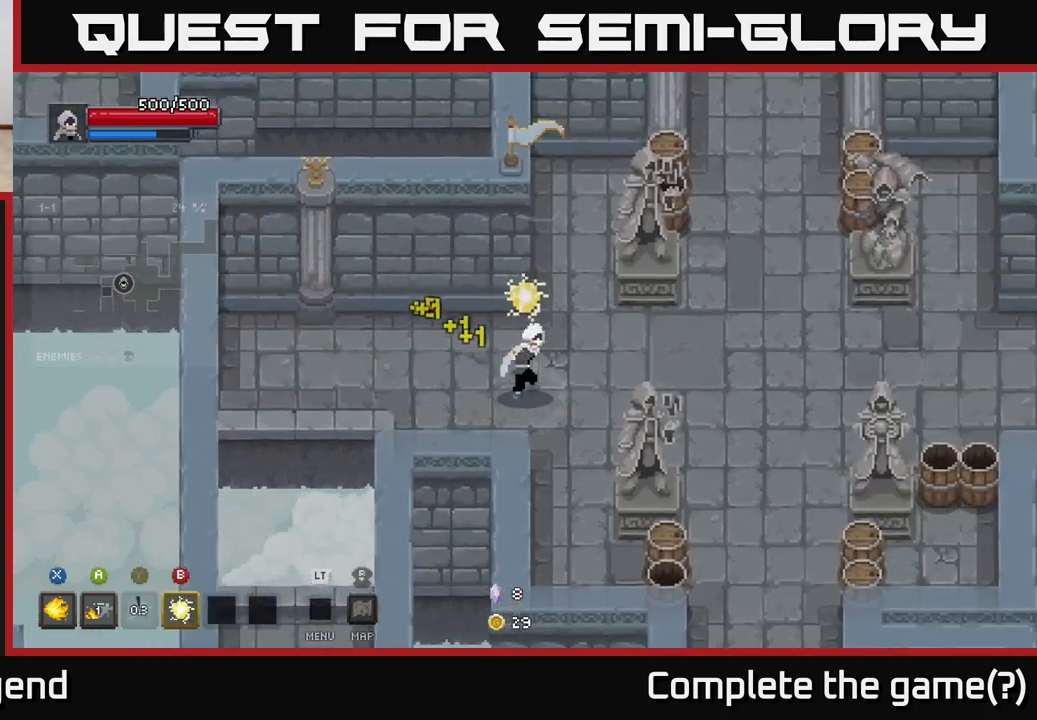
{"buttons": [], "left_stick": "down-right", "right_stick": "center", "events": [[350, "left_stick", "down-right"]]}
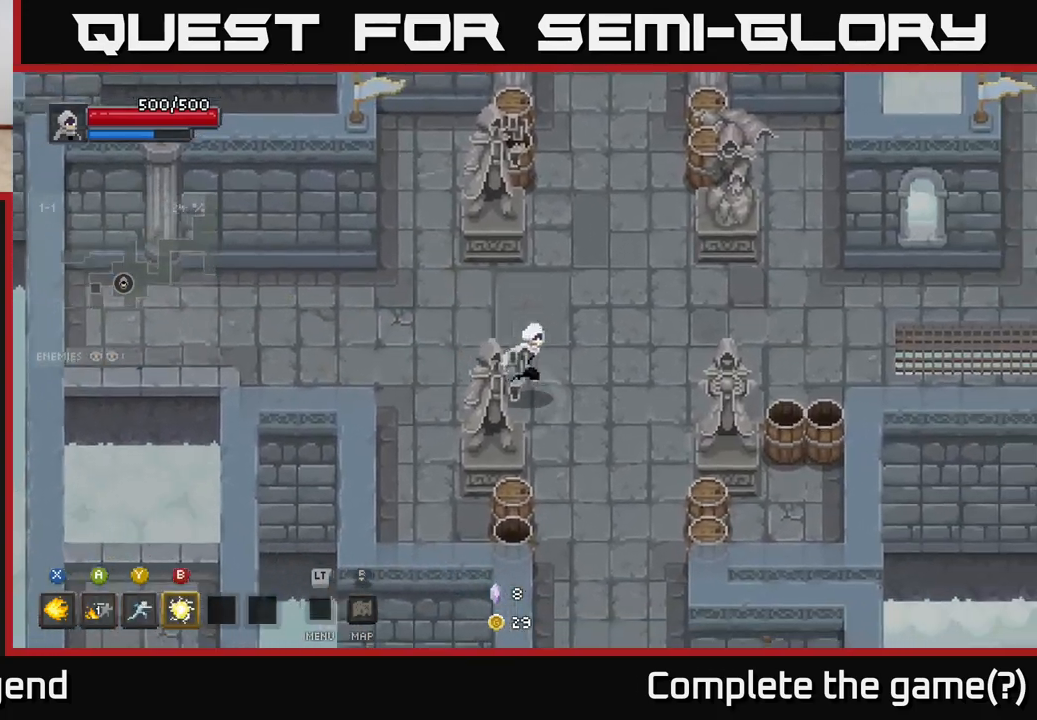
{"buttons": [], "left_stick": "down-left", "right_stick": "center", "events": [[167, "left_stick", "down"], [283, "left_stick", "down-left"]]}
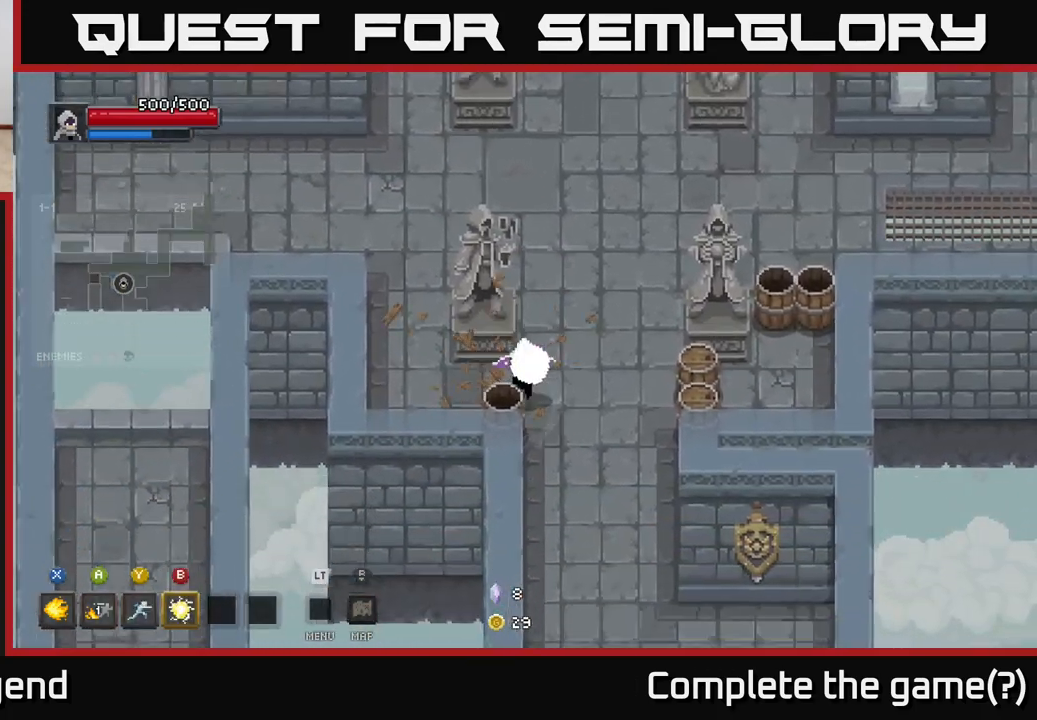
{"buttons": [], "left_stick": "down", "right_stick": "center", "events": [[50, "left_stick", "down-right"], [300, "left_stick", "down"]]}
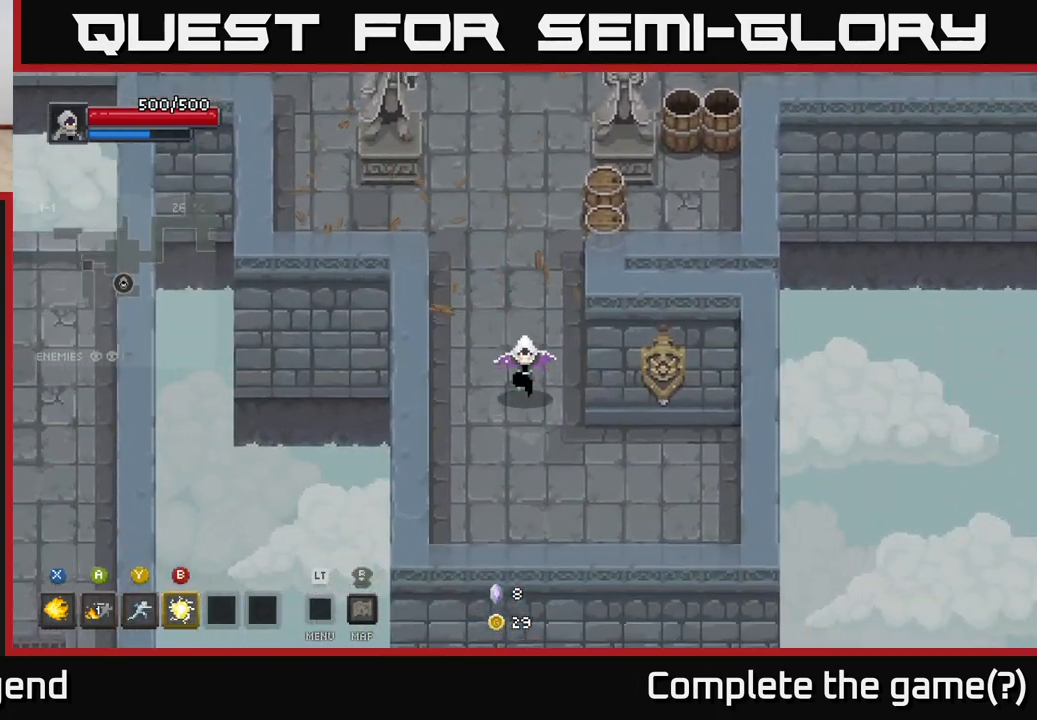
{"buttons": [], "left_stick": "up-left", "right_stick": "center", "events": [[200, "left_stick", "down-right"], [350, "left_stick", "up-left"]]}
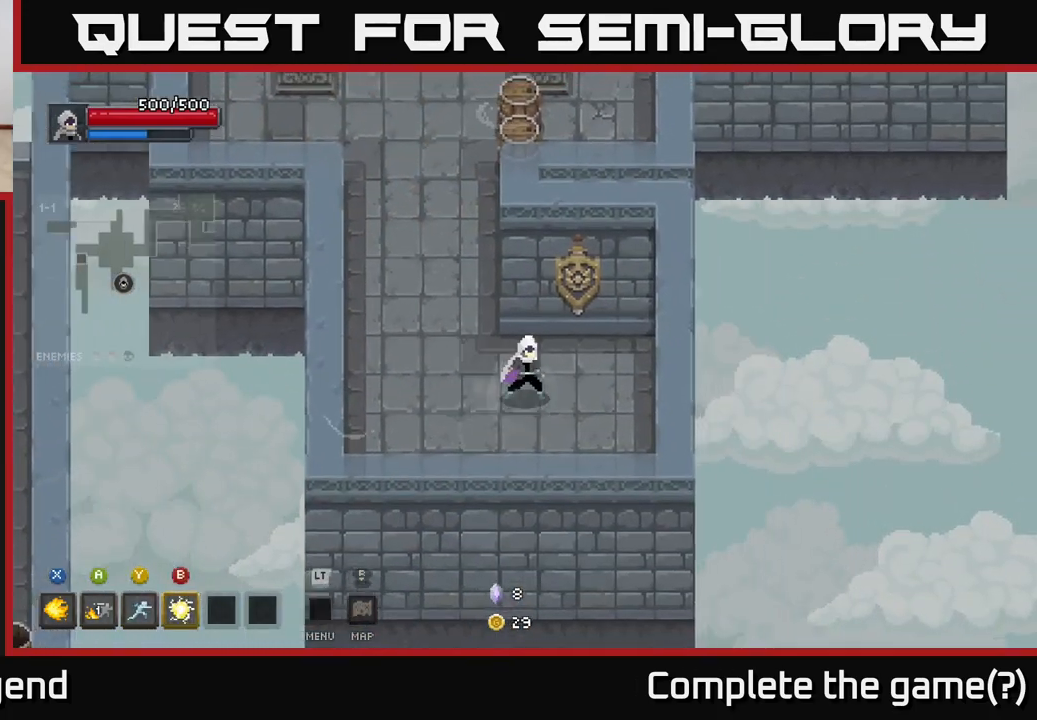
{"buttons": [], "left_stick": "up-left", "right_stick": "center", "events": [[100, "left_stick", "up"], [300, "left_stick", "up-left"]]}
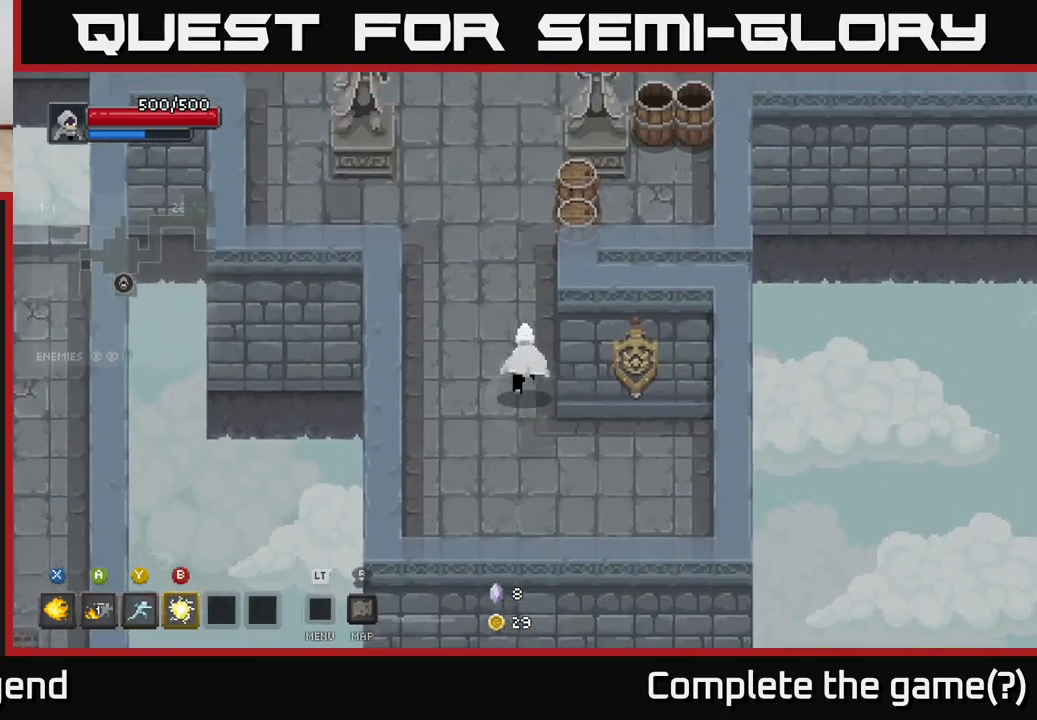
{"buttons": [], "left_stick": "up-left", "right_stick": "center", "events": []}
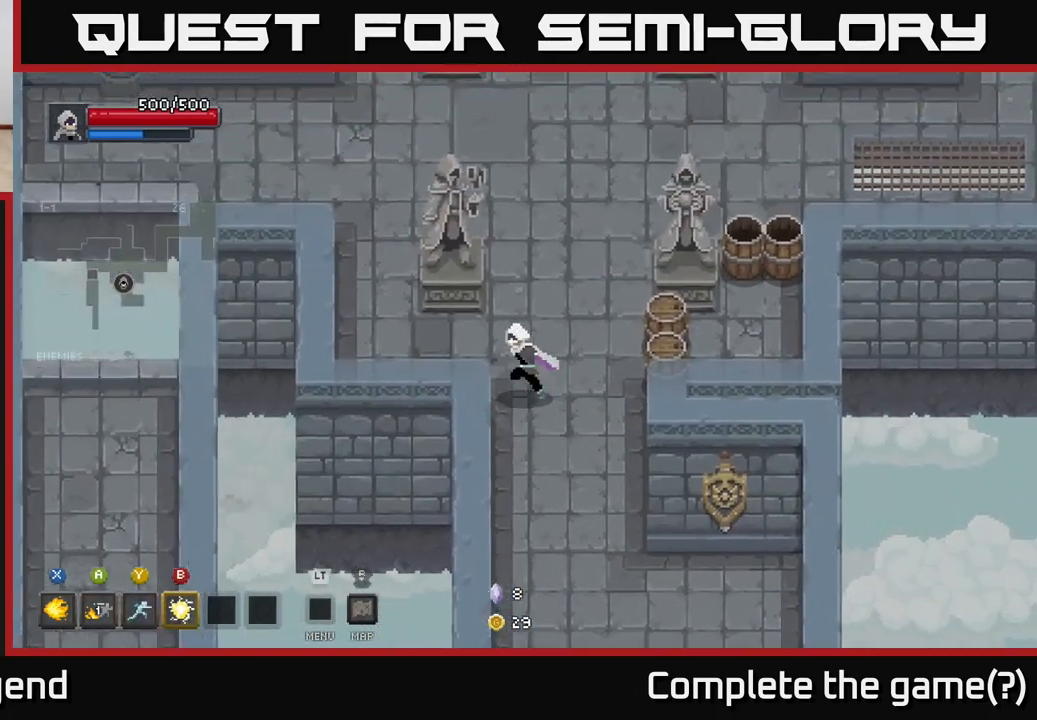
{"buttons": [], "left_stick": "up-left", "right_stick": "center", "events": [[250, "left_stick", "left"], [367, "left_stick", "up-left"]]}
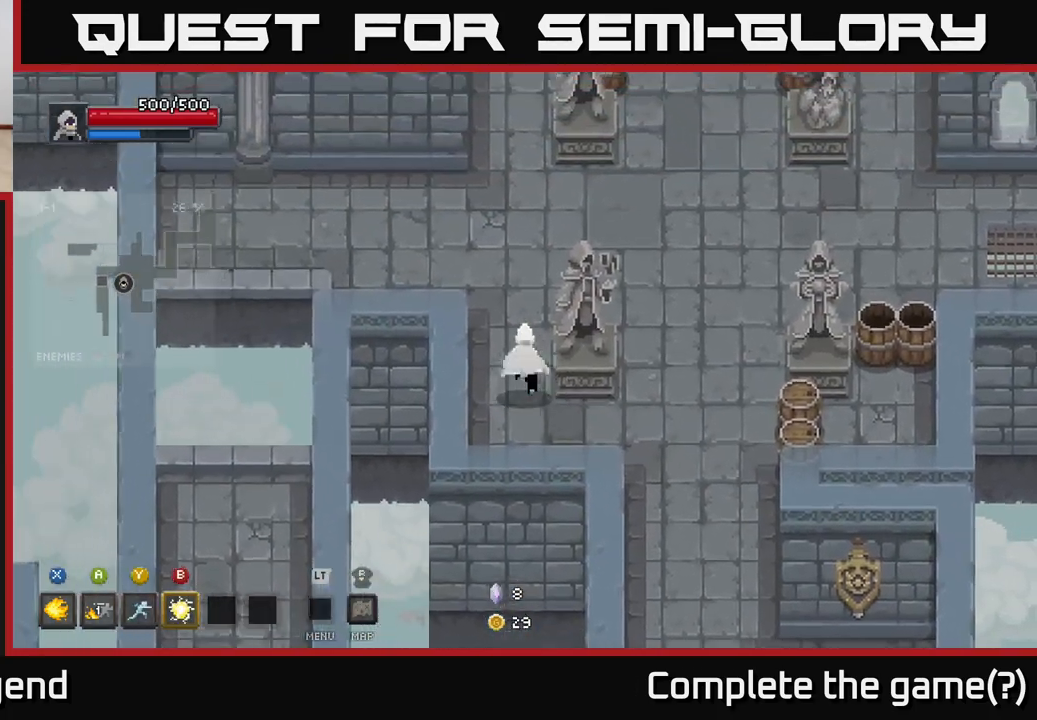
{"buttons": [], "left_stick": "up-left", "right_stick": "center", "events": []}
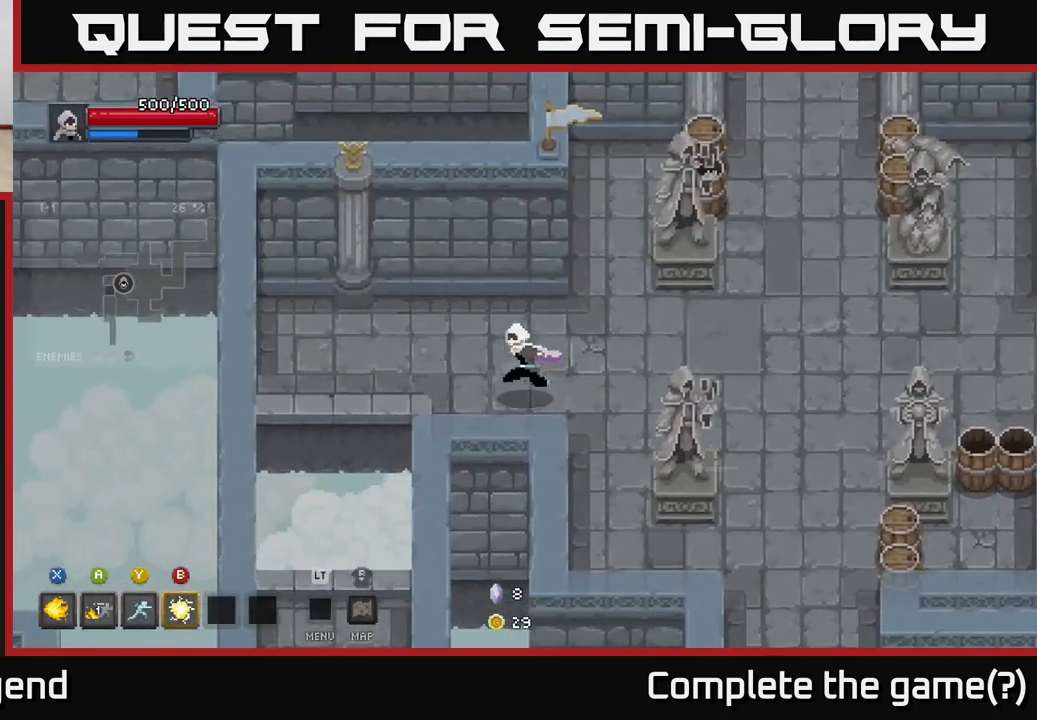
{"buttons": [], "left_stick": "down", "right_stick": "center", "events": [[283, "left_stick", "left"], [450, "left_stick", "down"]]}
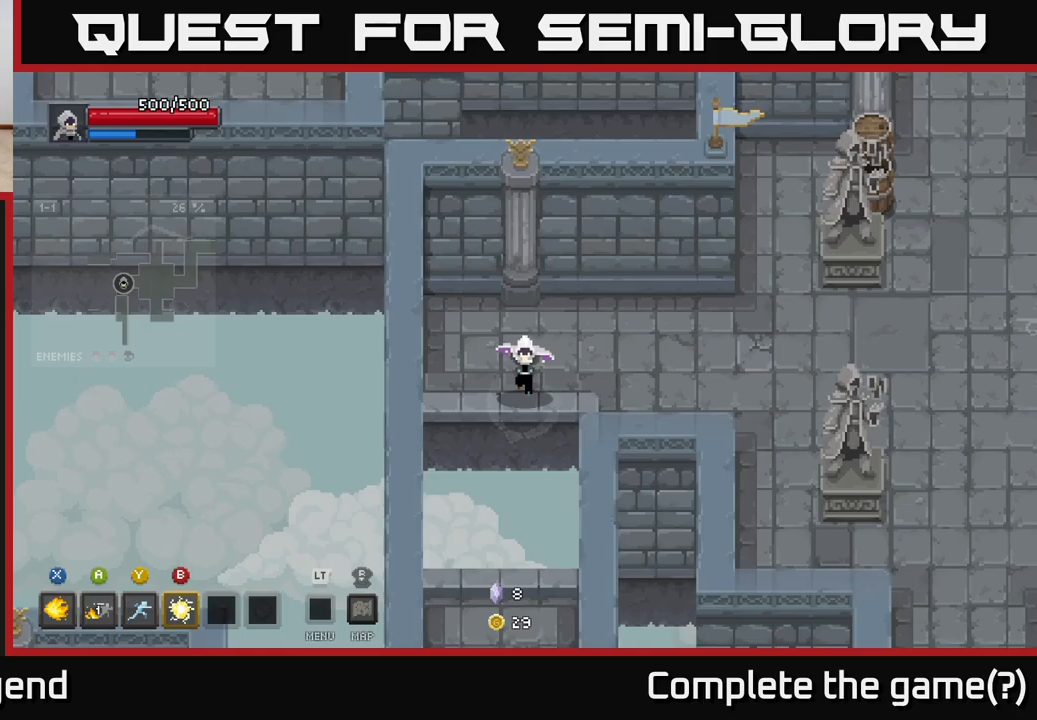
{"buttons": [], "left_stick": "down", "right_stick": "center", "events": [[117, "A", "down"], [250, "A", "up"]]}
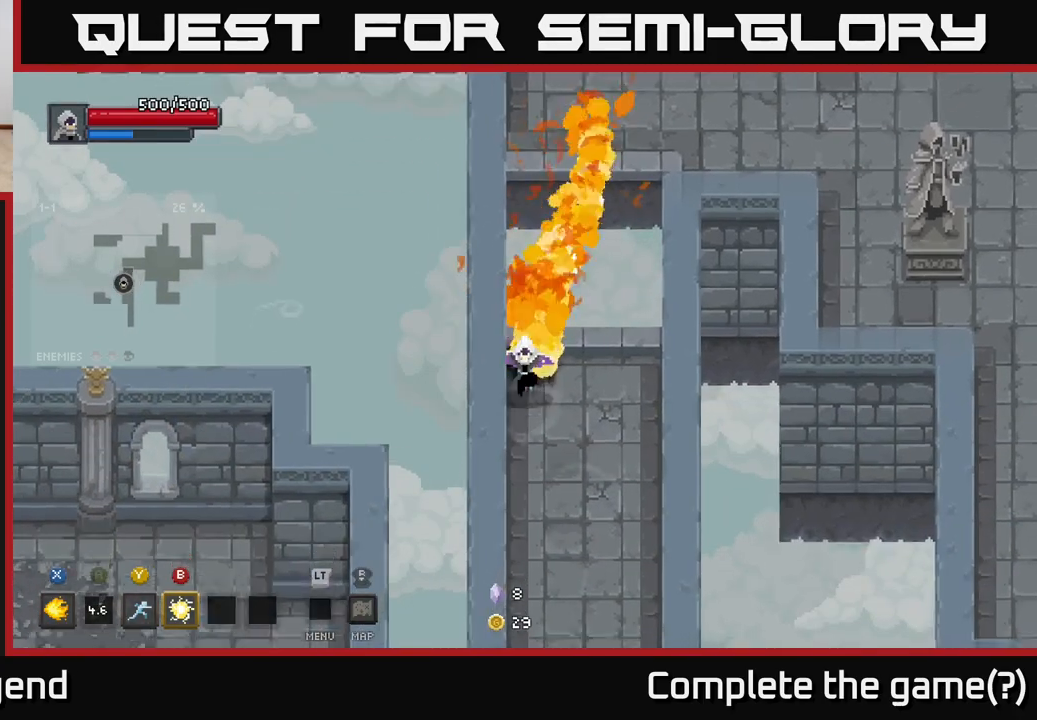
{"buttons": [], "left_stick": "down", "right_stick": "center", "events": [[117, "left_stick", "down-right"], [267, "left_stick", "down"]]}
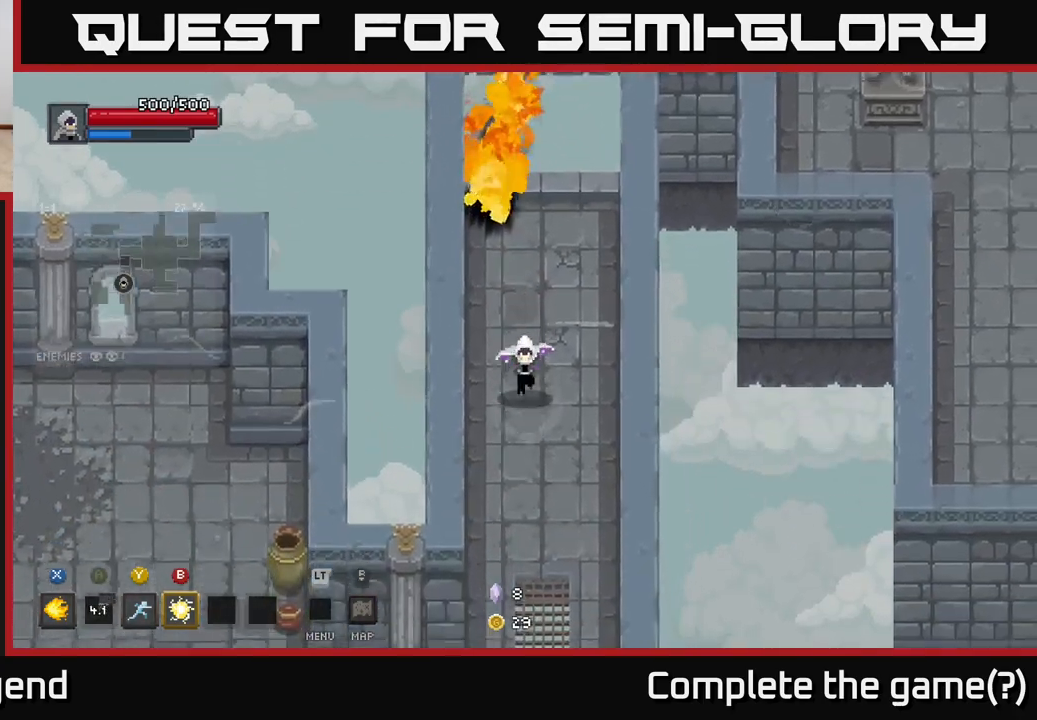
{"buttons": [], "left_stick": "down", "right_stick": "center", "events": []}
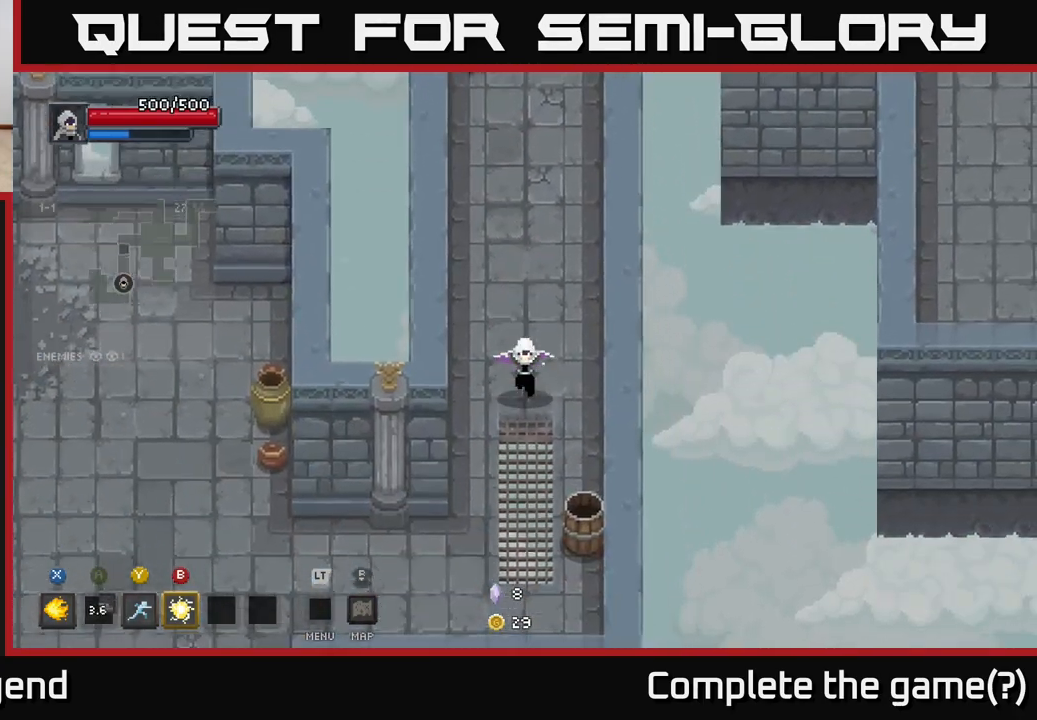
{"buttons": [], "left_stick": "down-left", "right_stick": "center", "events": [[100, "left_stick", "down-right"], [267, "left_stick", "down"], [500, "left_stick", "down-left"]]}
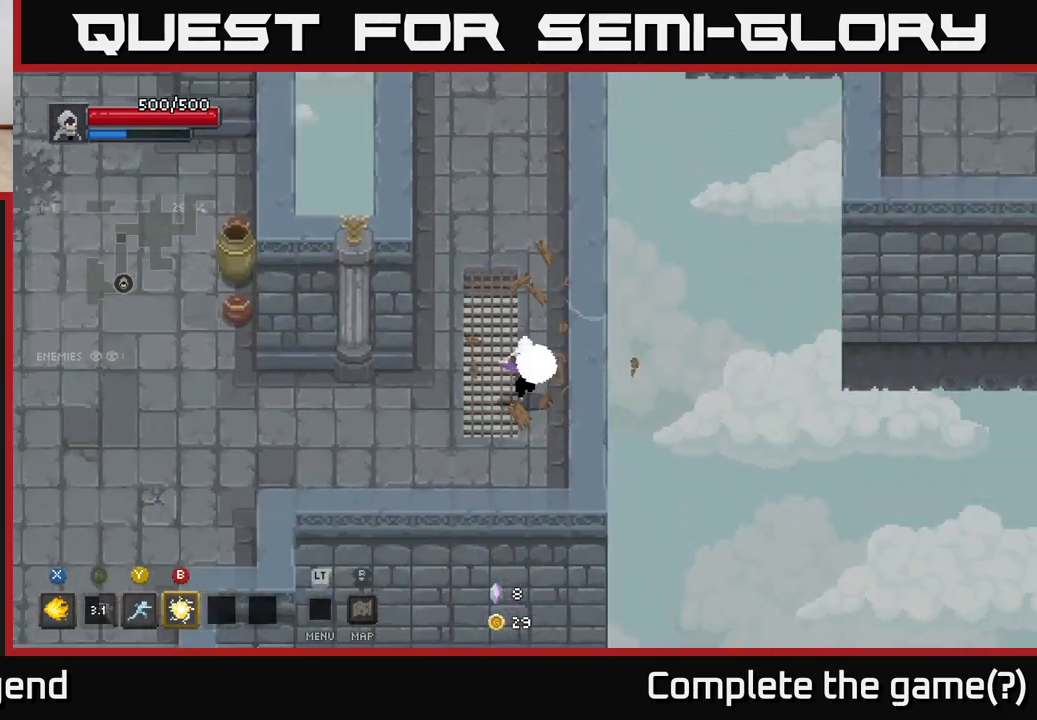
{"buttons": [], "left_stick": "left", "right_stick": "center", "events": [[183, "left_stick", "left"]]}
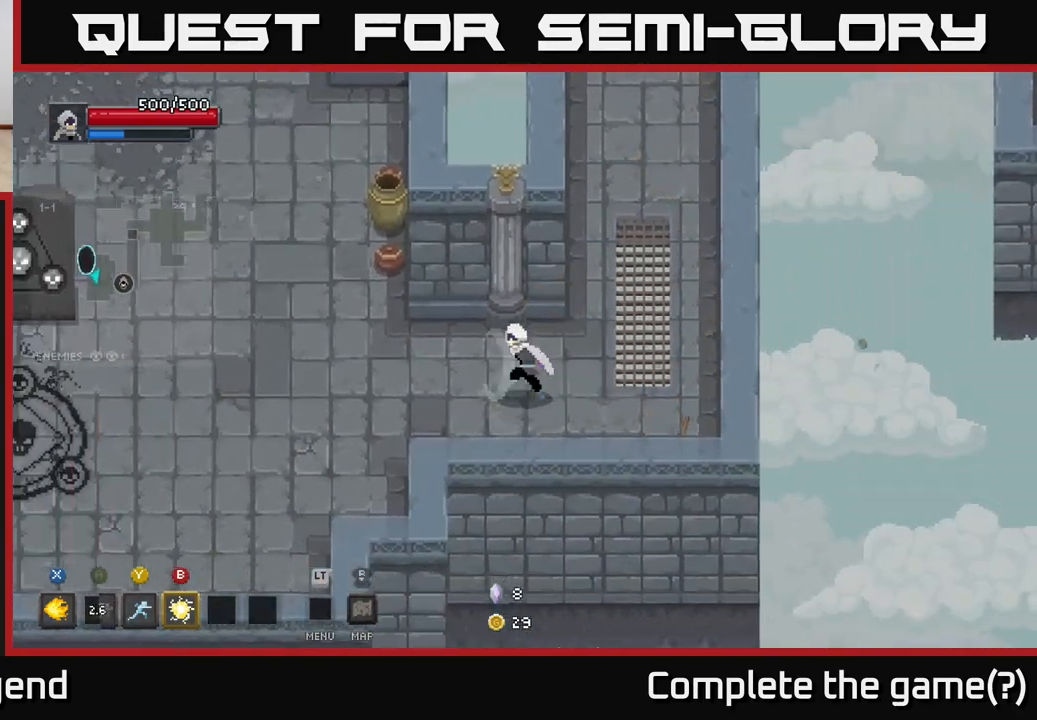
{"buttons": [], "left_stick": "up", "right_stick": "center", "events": [[300, "left_stick", "up-left"], [433, "left_stick", "up"]]}
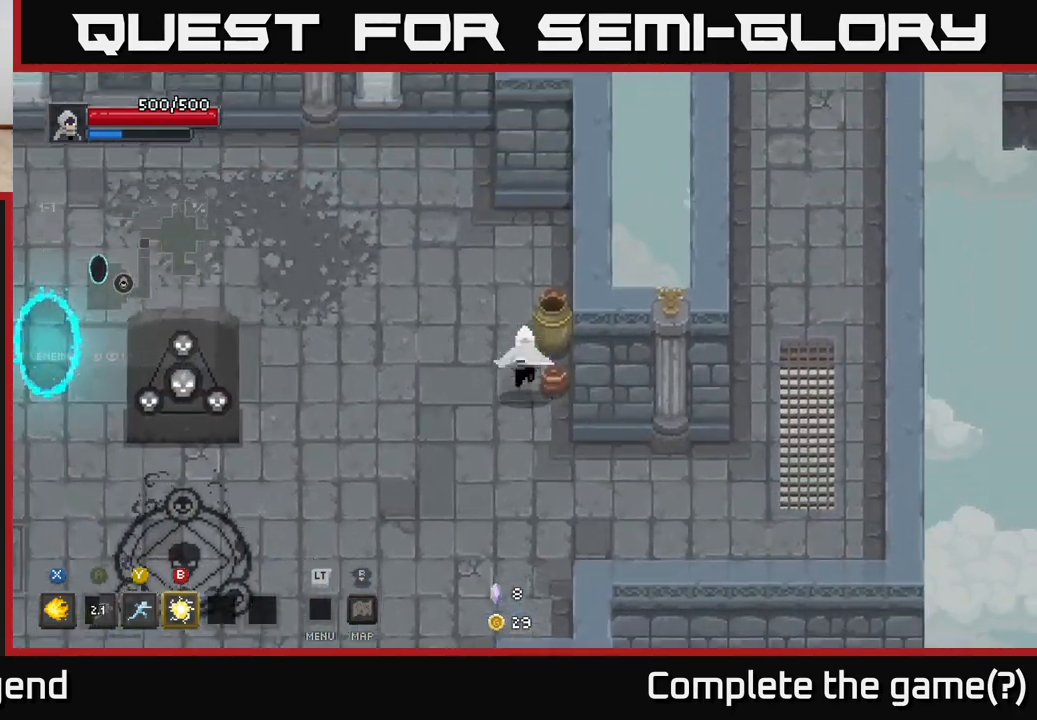
{"buttons": [], "left_stick": "down", "right_stick": "center", "events": [[117, "left_stick", "up-right"], [317, "left_stick", "up-left"], [367, "left_stick", "down-left"], [467, "left_stick", "down"]]}
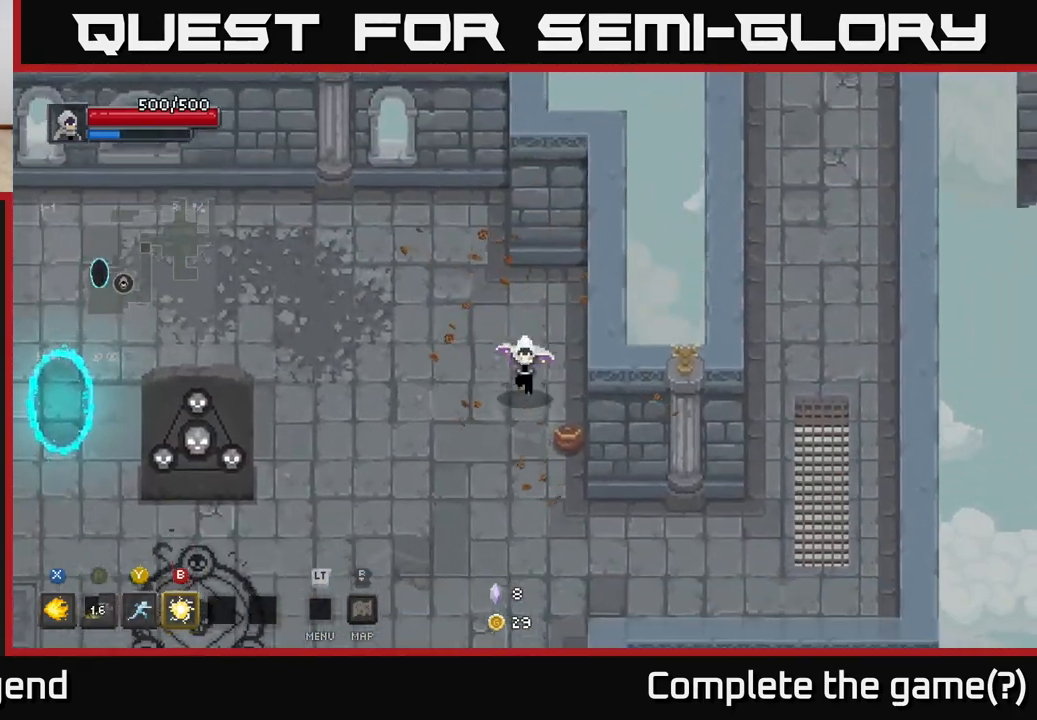
{"buttons": [], "left_stick": "down-left", "right_stick": "center", "events": [[200, "left_stick", "down-left"]]}
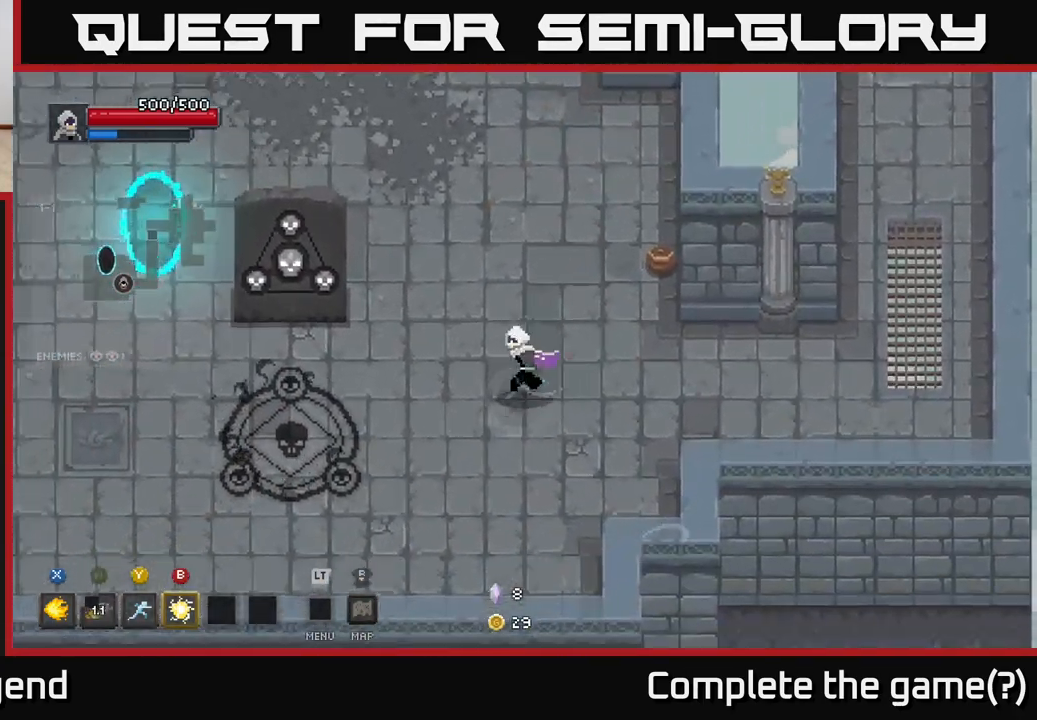
{"buttons": [], "left_stick": "left", "right_stick": "center", "events": [[67, "left_stick", "left"]]}